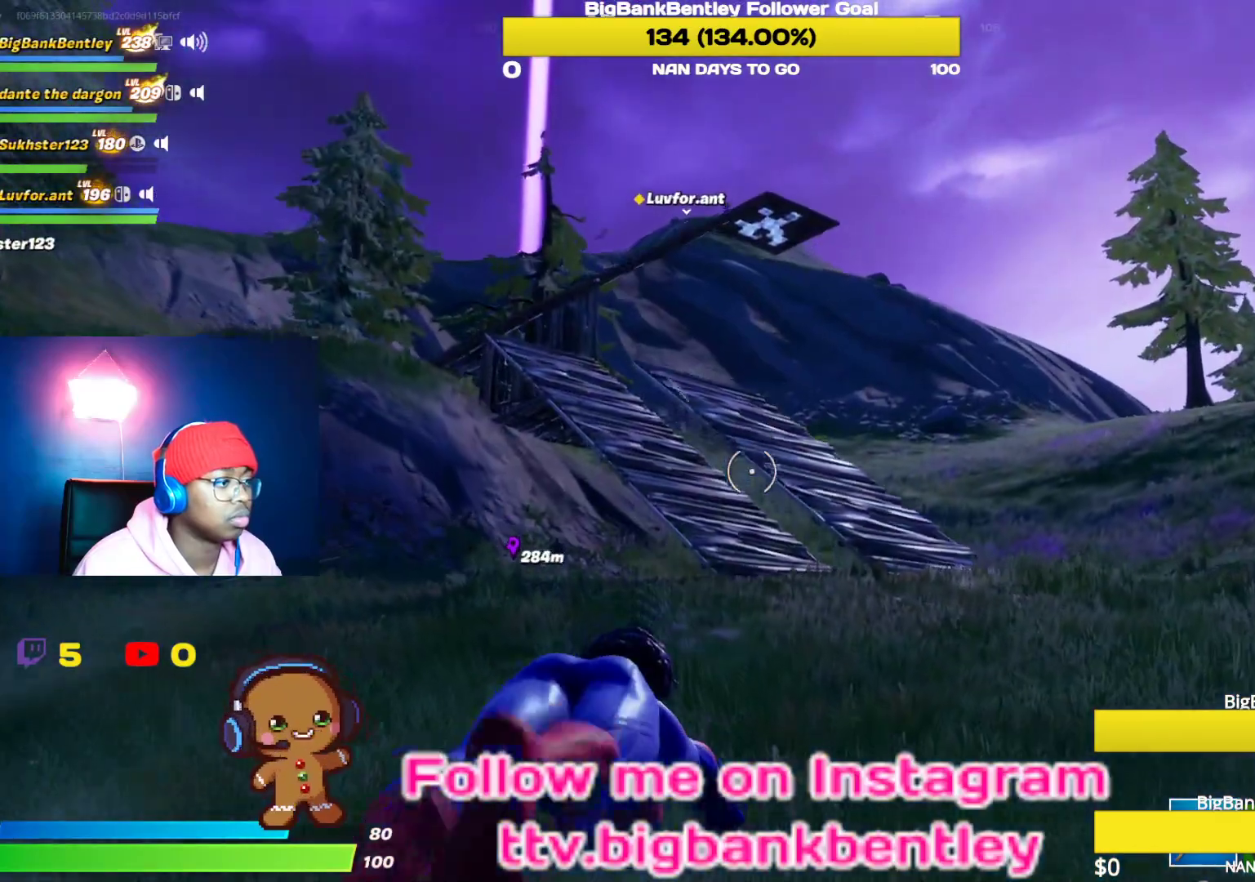
Gameplay with a controller (Xbox layout); each line is a JSON object with the inputs held at the frame after it. "events" lists button and stick changes between this image and that frame as [ms after this image, input, new state], when the widget could be followed in between.
{"buttons": [], "left_stick": "up-right", "right_stick": "up-left", "events": [[100, "R3", "up"], [217, "right_stick", "left"], [483, "left_stick", "up-right"], [483, "right_stick", "up-left"]]}
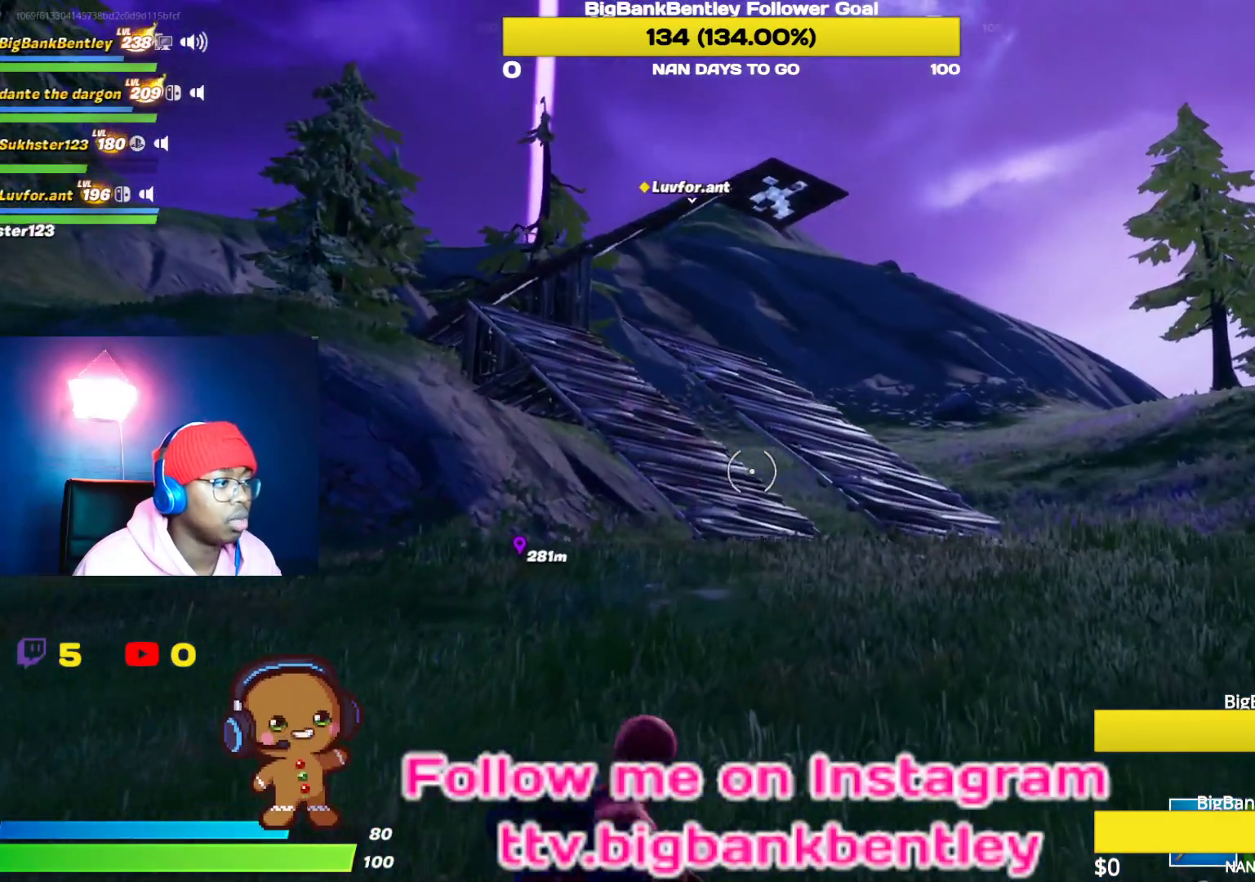
{"buttons": [], "left_stick": "up-right", "right_stick": "up-left", "events": []}
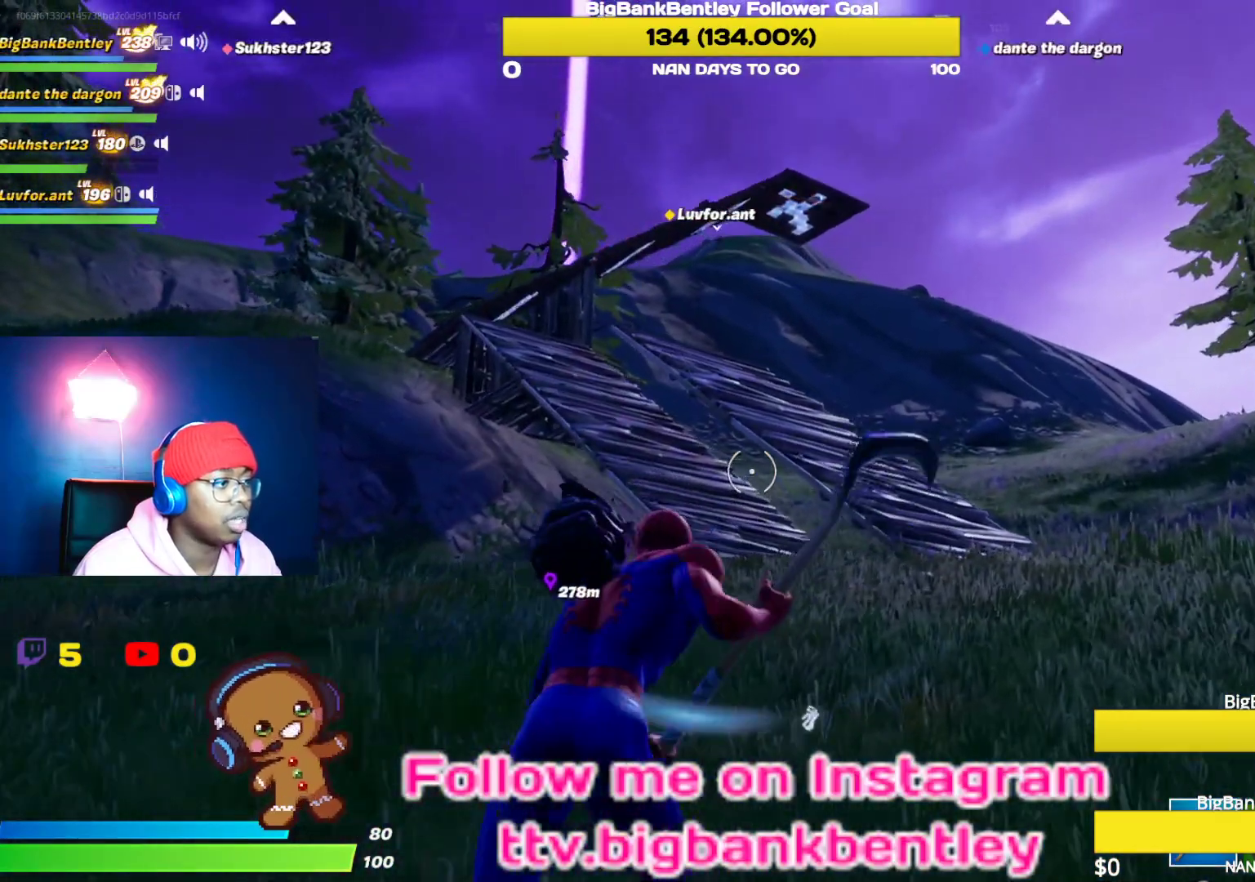
{"buttons": [], "left_stick": "up-right", "right_stick": "up-left", "events": [[200, "R1", "down"], [267, "R1", "up"], [350, "R1", "down"], [433, "R1", "up"]]}
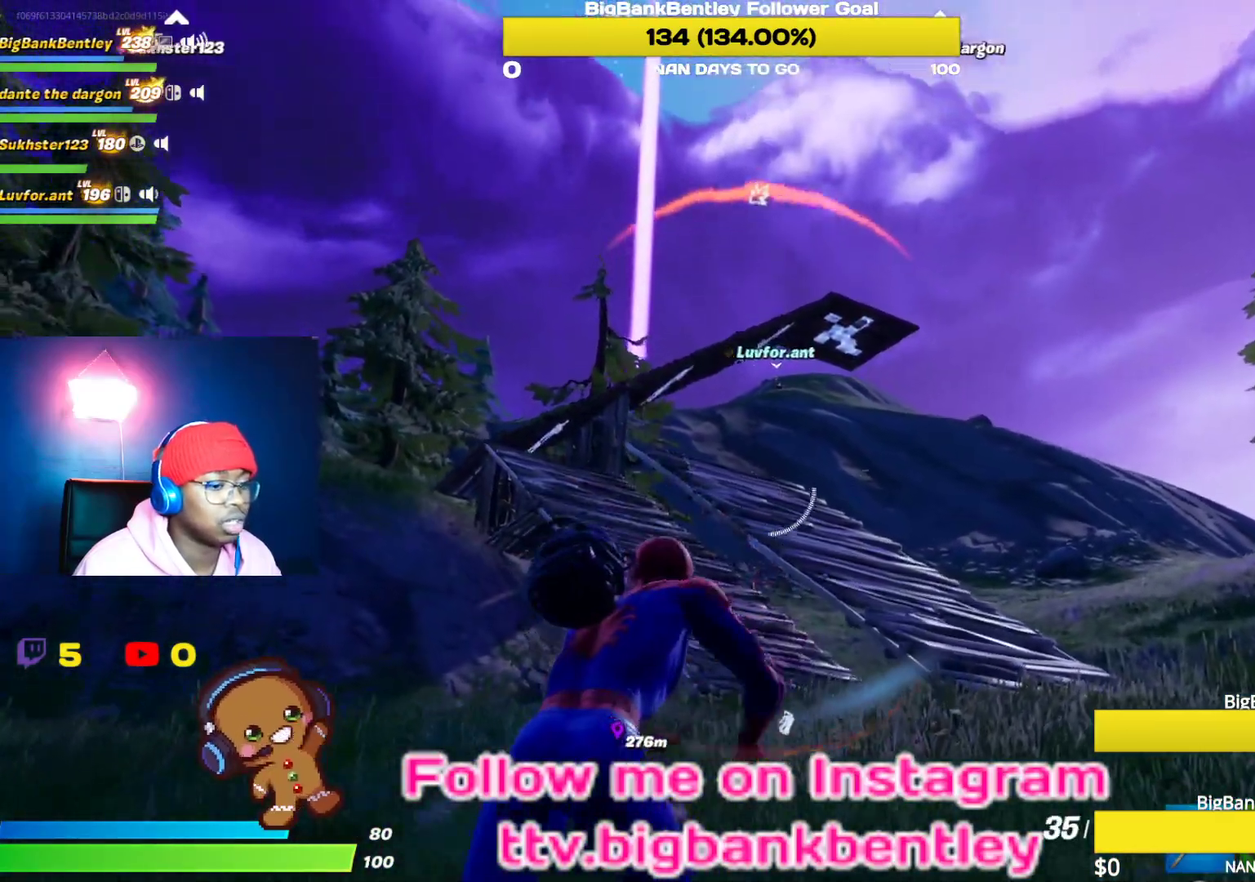
{"buttons": ["L2"], "left_stick": "up-right", "right_stick": "center", "events": [[233, "L2", "down"], [267, "right_stick", "up"], [367, "right_stick", "center"]]}
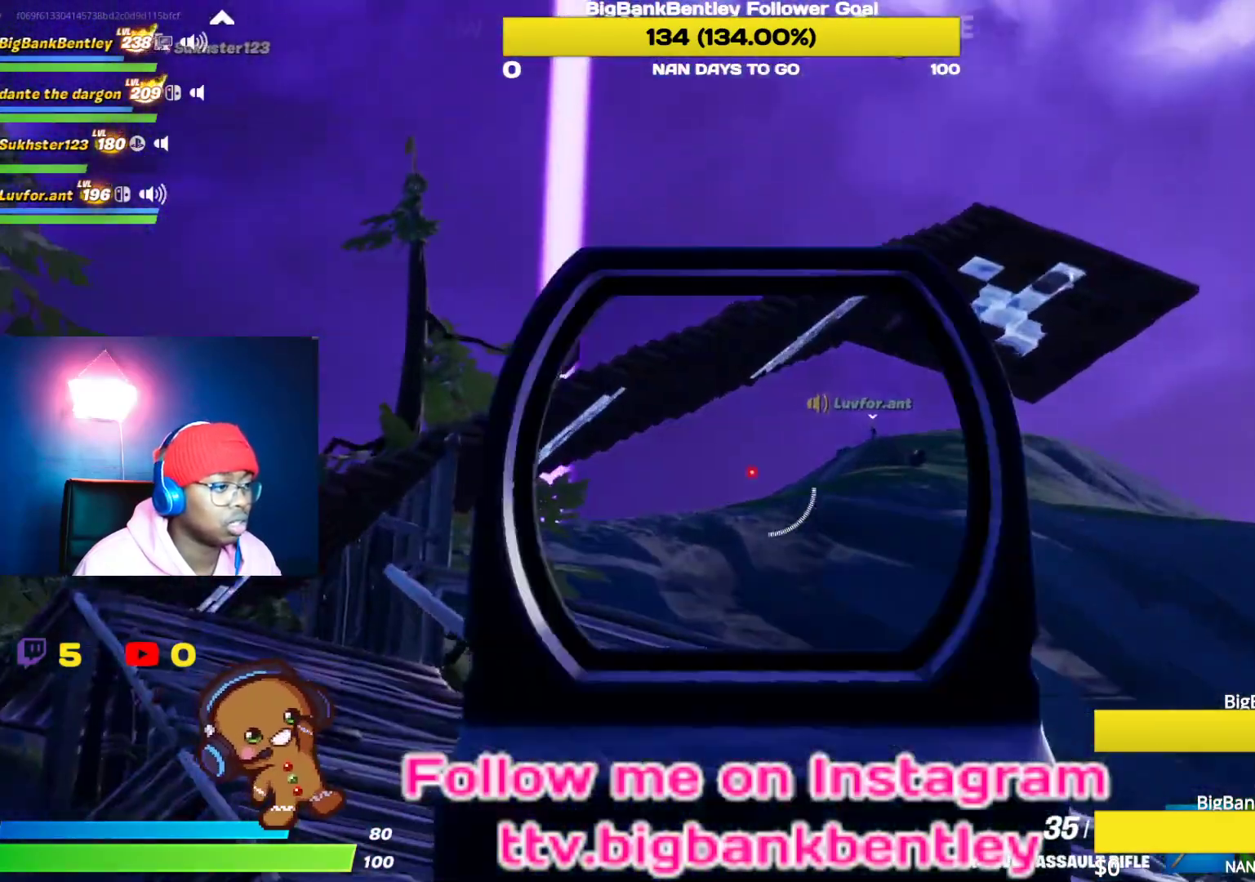
{"buttons": [], "left_stick": "up-right", "right_stick": "center", "events": [[83, "right_stick", "right"], [300, "right_stick", "center"], [483, "L2", "up"]]}
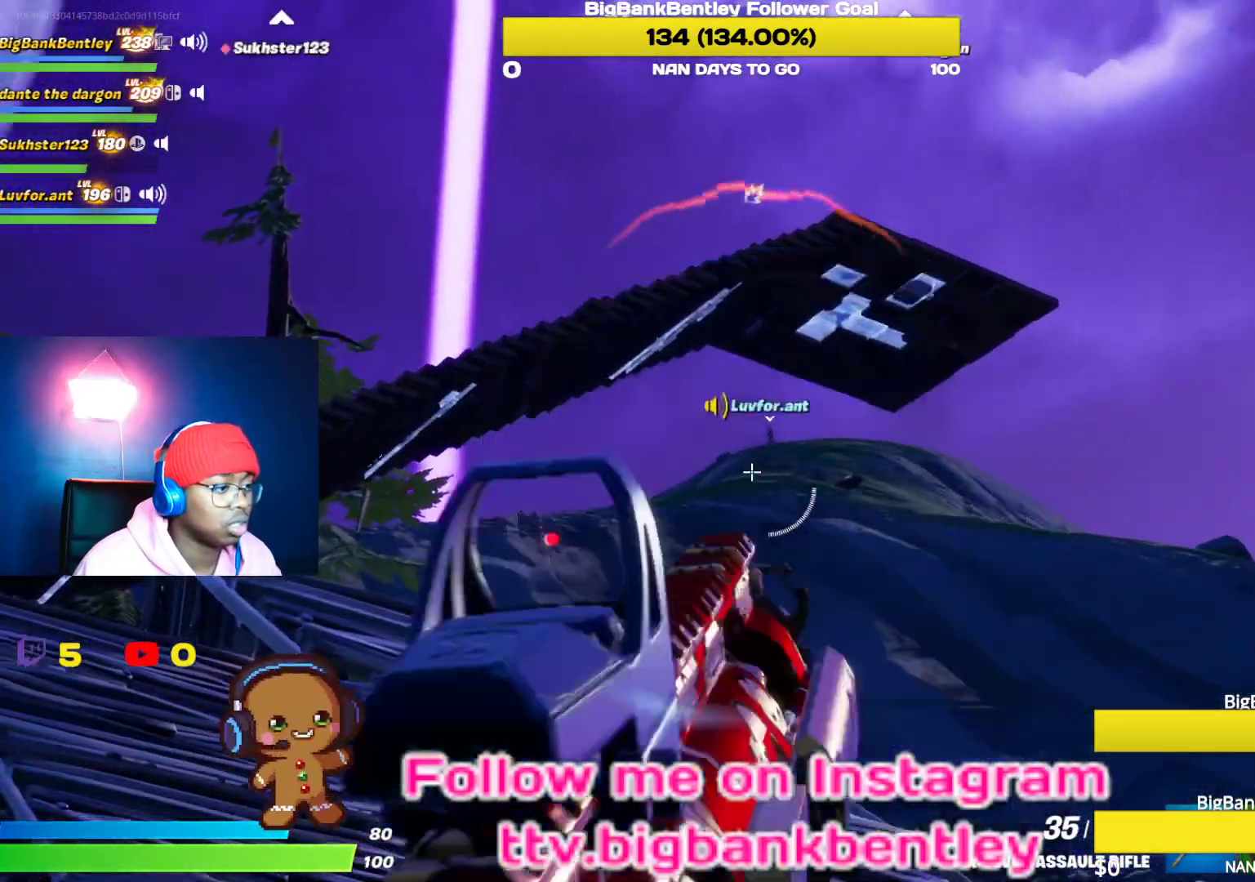
{"buttons": [], "left_stick": "up-right", "right_stick": "right", "events": [[50, "right_stick", "down-right"], [483, "right_stick", "right"]]}
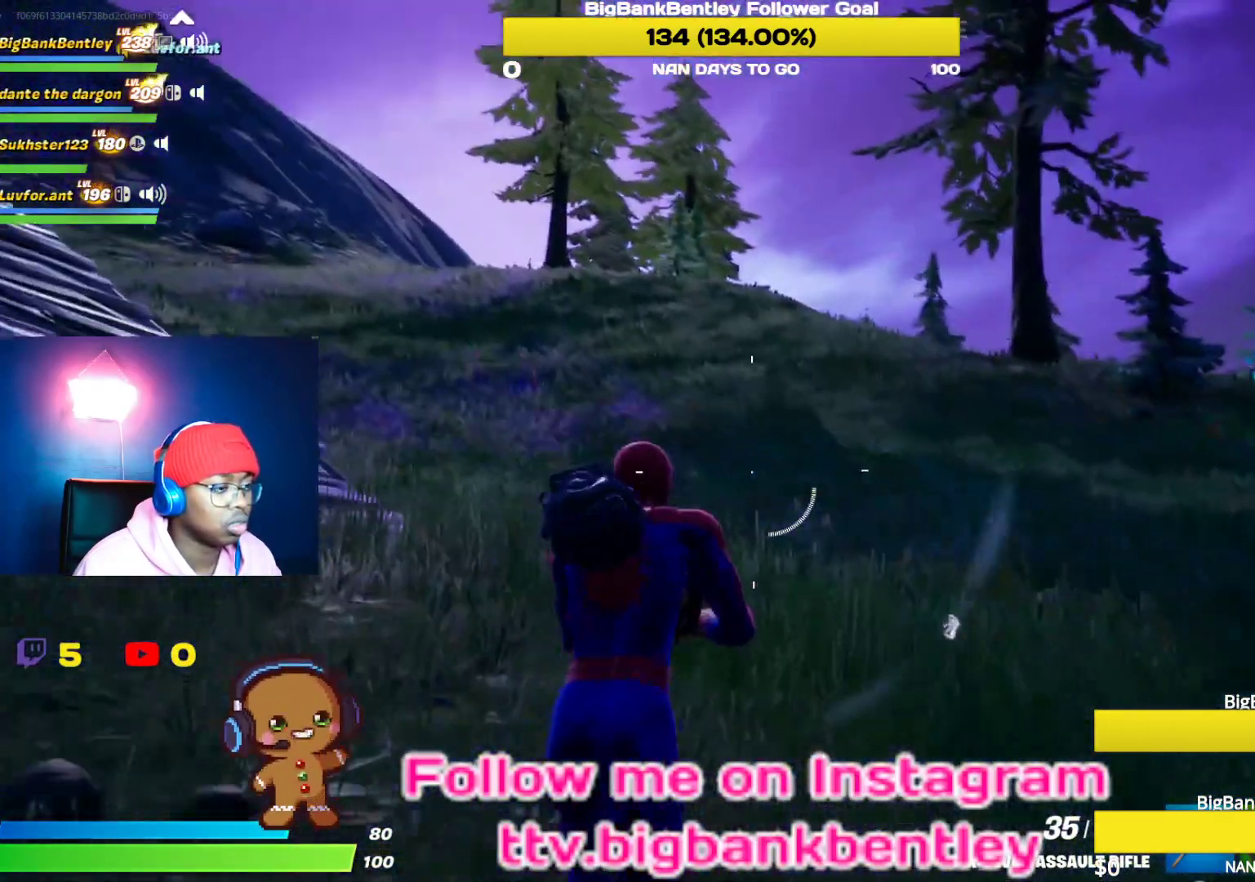
{"buttons": [], "left_stick": "up-right", "right_stick": "down-right", "events": [[433, "right_stick", "down-right"]]}
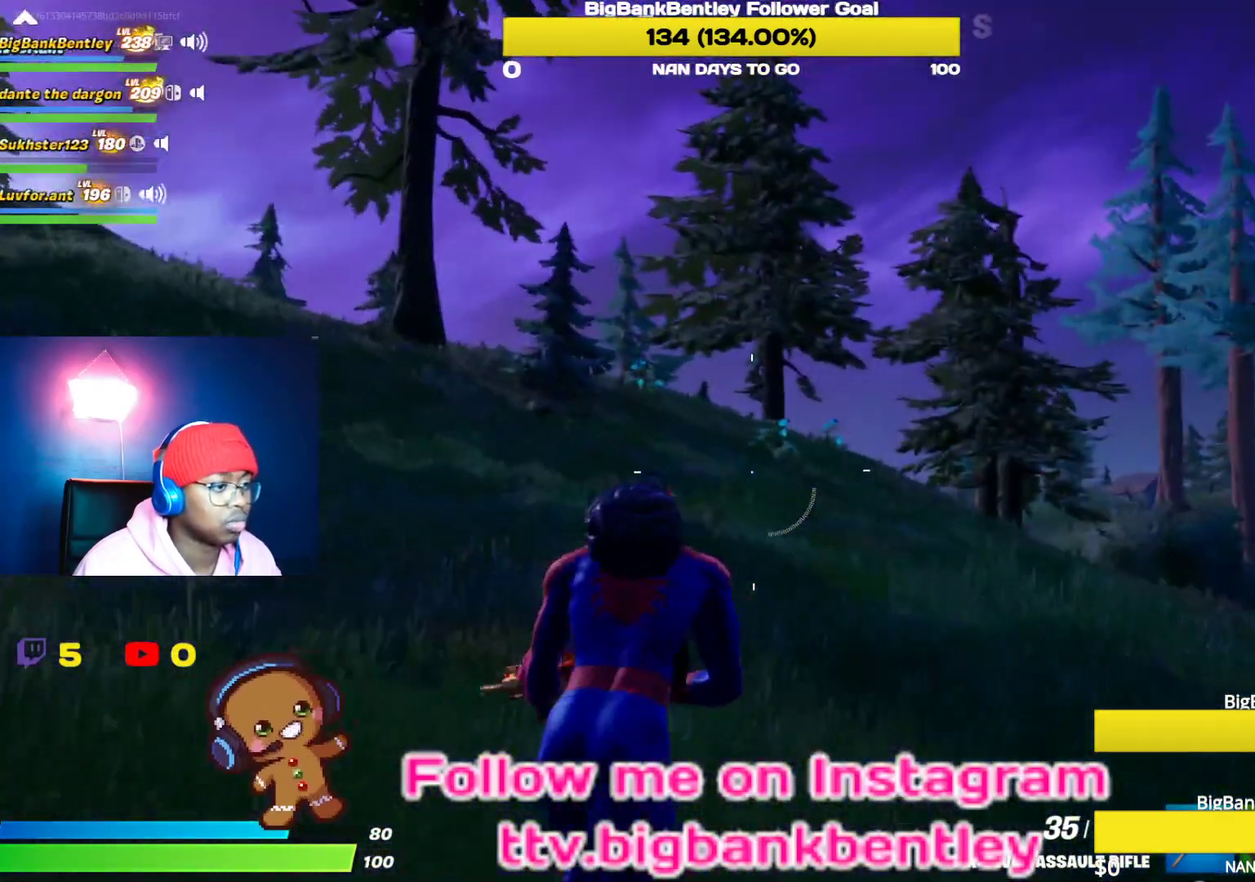
{"buttons": [], "left_stick": "up", "right_stick": "down-right", "events": [[83, "right_stick", "center"], [200, "right_stick", "down-right"], [233, "left_stick", "up"]]}
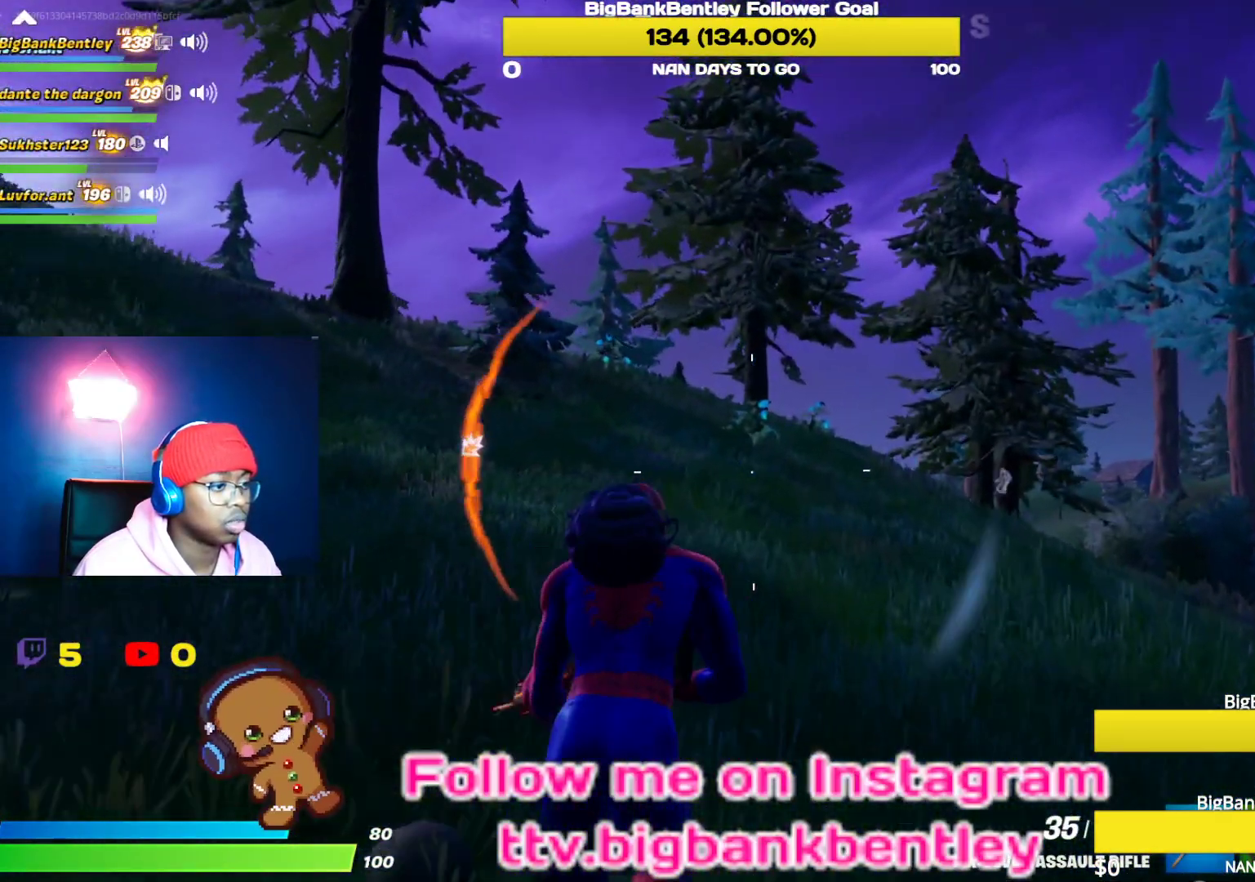
{"buttons": [], "left_stick": "up", "right_stick": "left", "events": [[150, "right_stick", "left"]]}
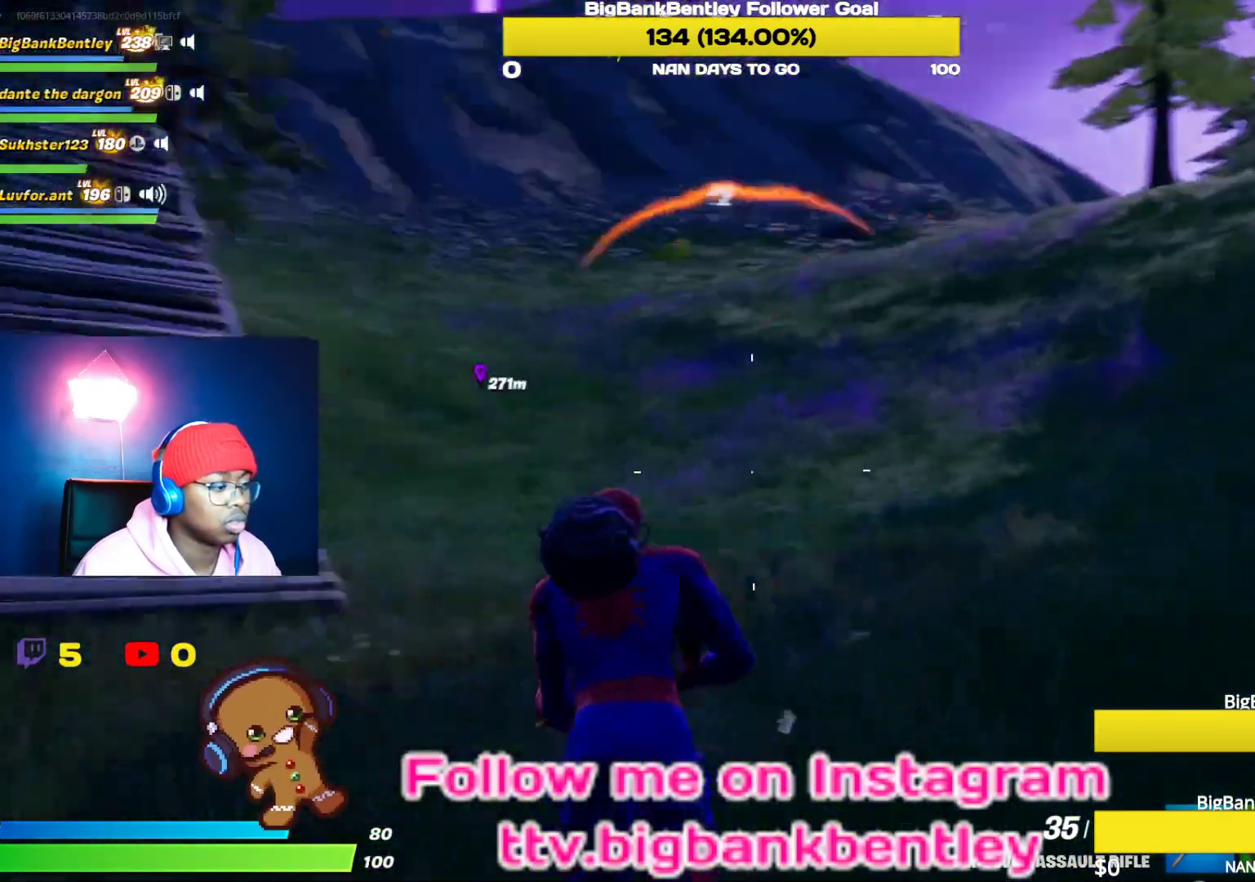
{"buttons": [], "left_stick": "up", "right_stick": "center", "events": [[100, "right_stick", "right"], [483, "right_stick", "center"]]}
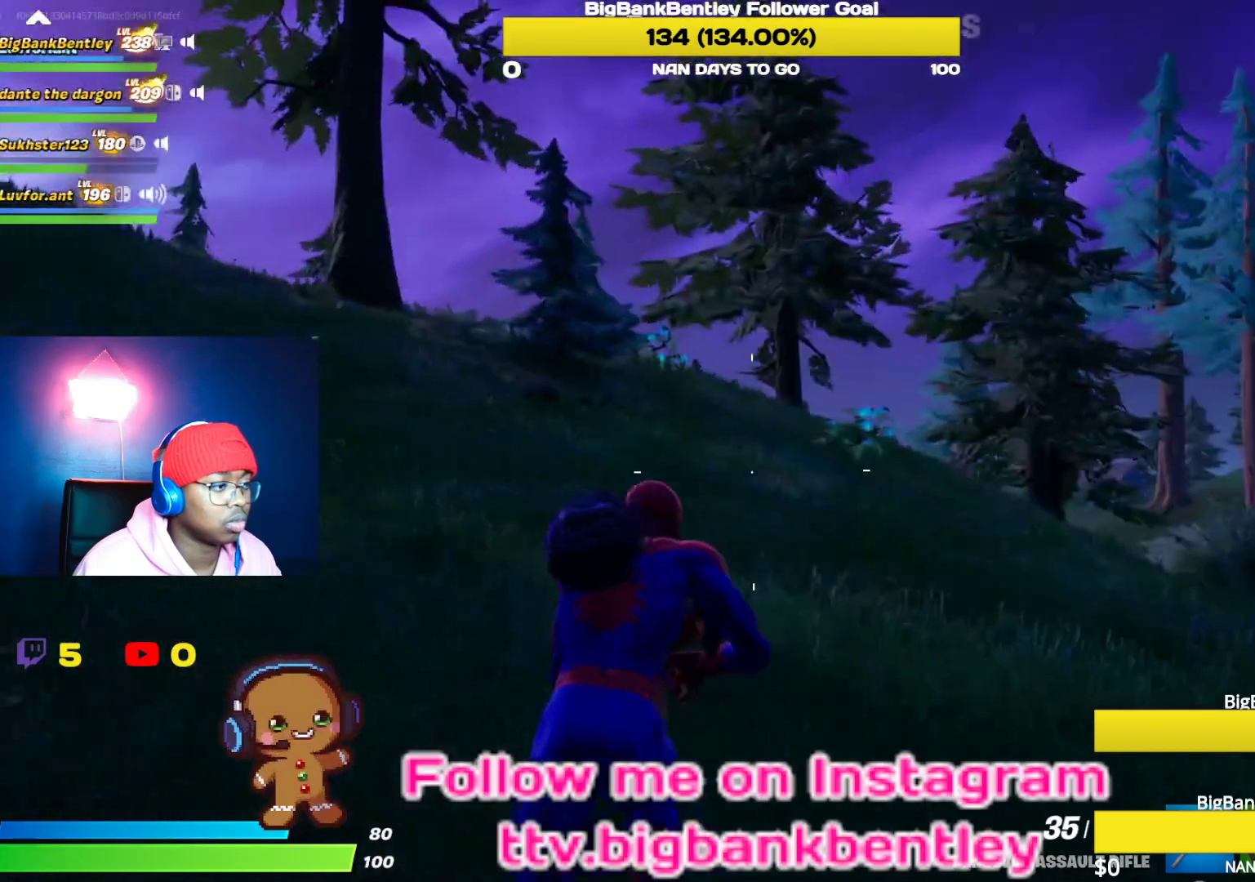
{"buttons": [], "left_stick": "up", "right_stick": "right", "events": [[83, "R3", "down"], [283, "R3", "up"], [400, "right_stick", "right"]]}
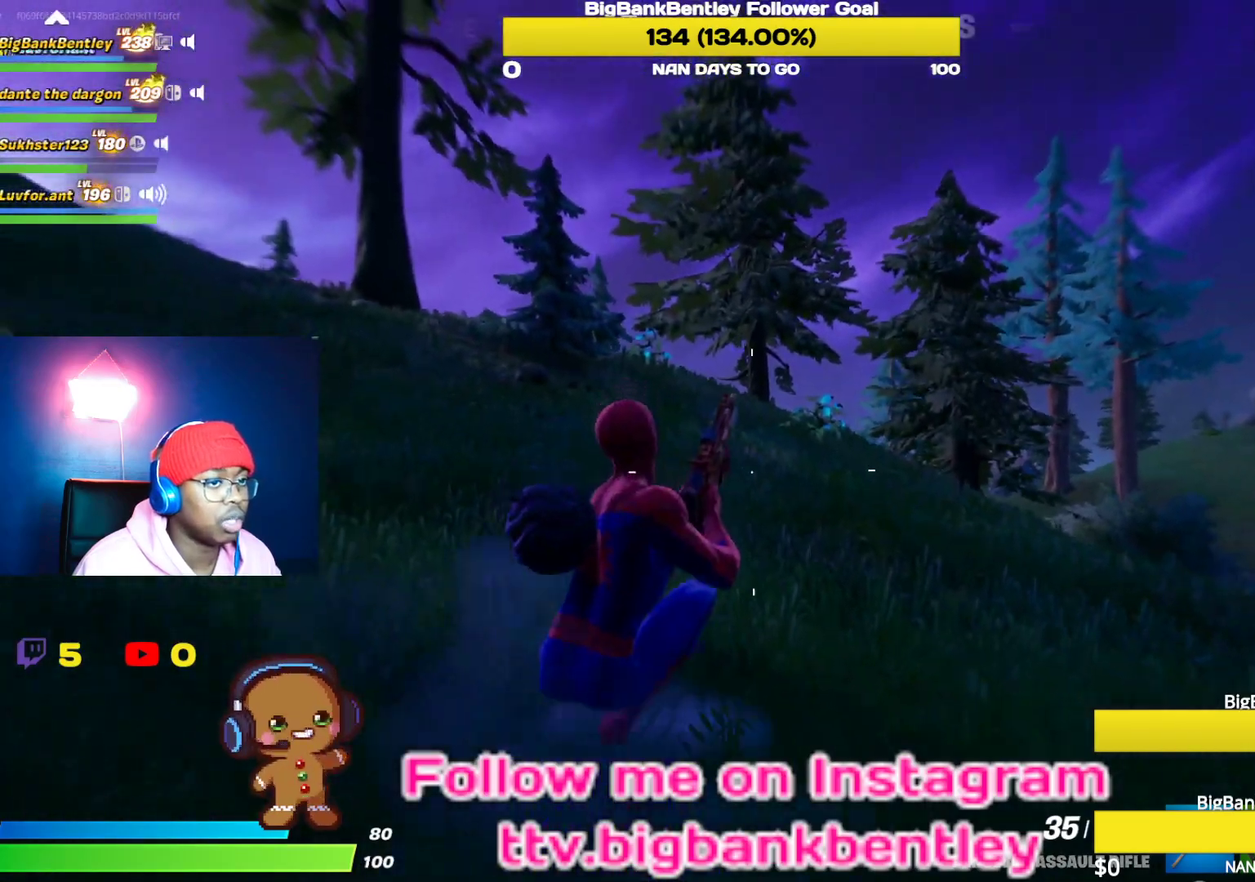
{"buttons": [], "left_stick": "up", "right_stick": "center", "events": [[200, "right_stick", "center"], [333, "Y", "down"], [433, "Y", "up"]]}
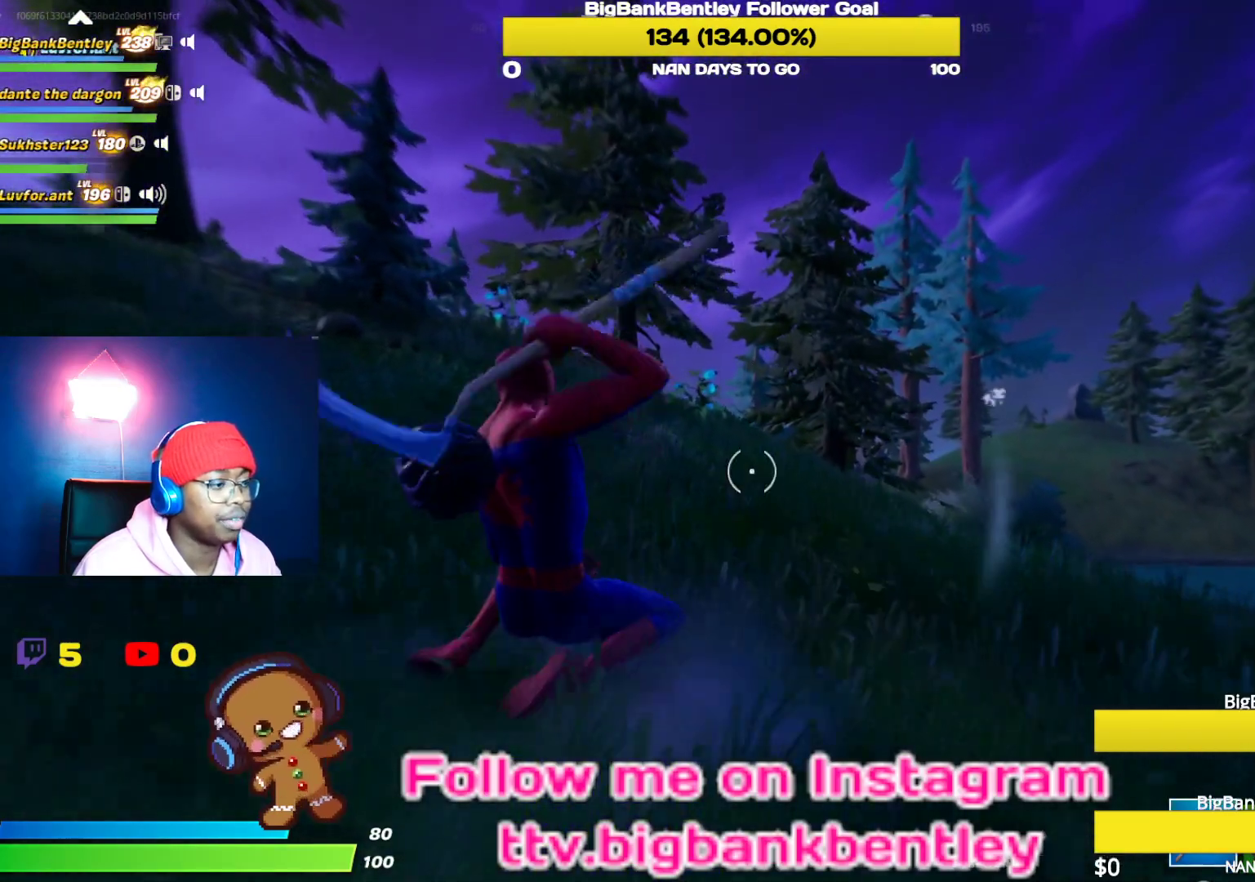
{"buttons": [], "left_stick": "up", "right_stick": "center", "events": [[50, "Y", "down"], [83, "Y", "up"], [200, "Y", "down"], [267, "Y", "up"]]}
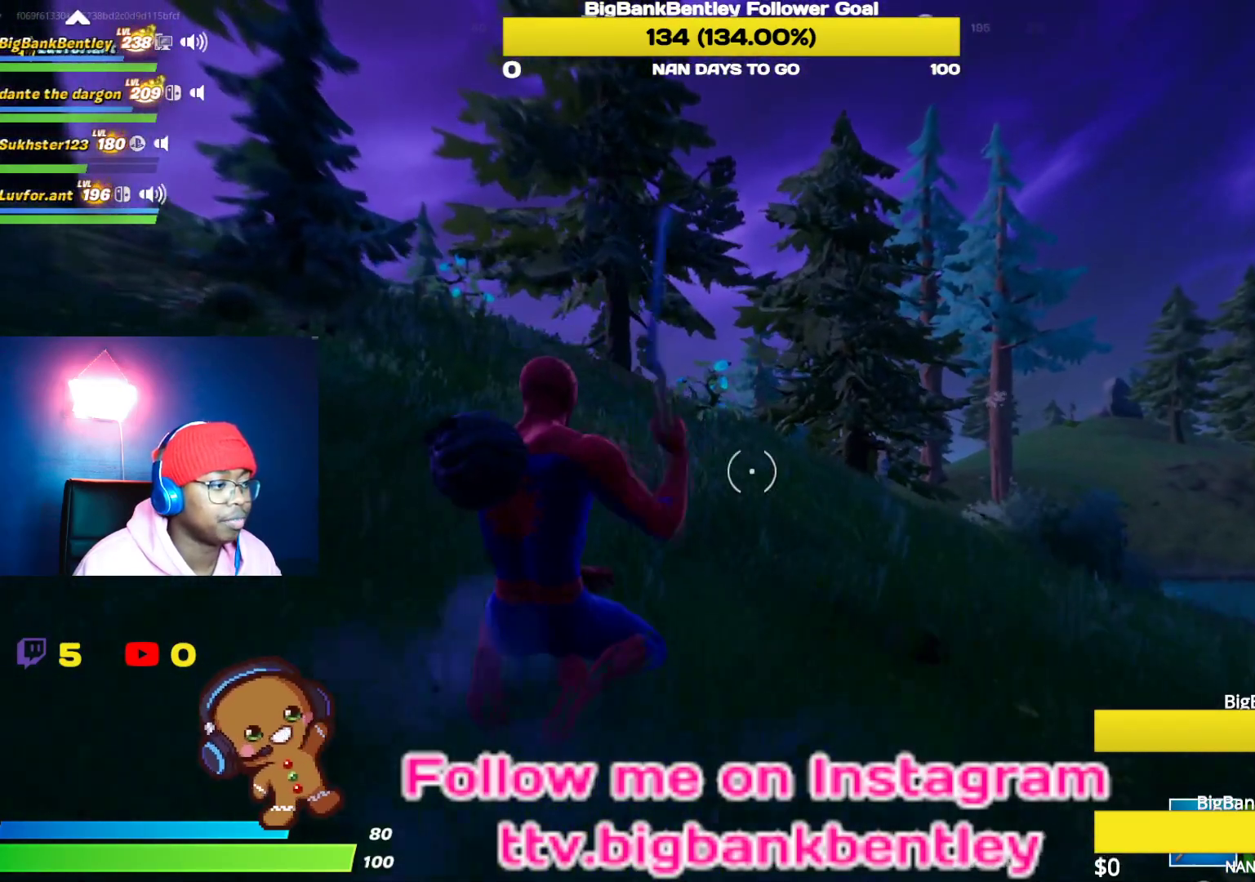
{"buttons": [], "left_stick": "up", "right_stick": "center", "events": [[50, "R3", "down"], [150, "R3", "up"], [150, "right_stick", "right"], [317, "right_stick", "down-right"], [467, "right_stick", "center"]]}
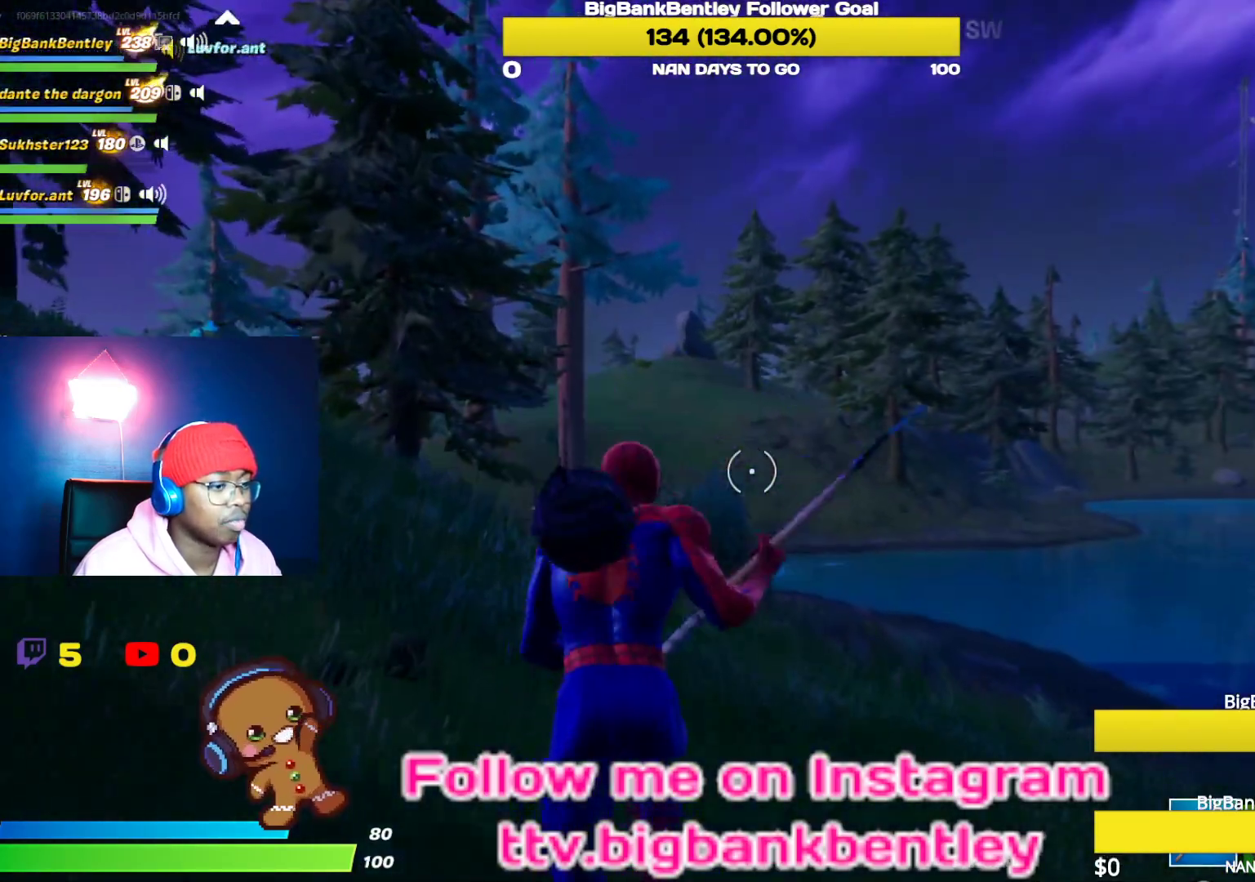
{"buttons": [], "left_stick": "up", "right_stick": "center", "events": [[117, "right_stick", "left"], [400, "right_stick", "center"]]}
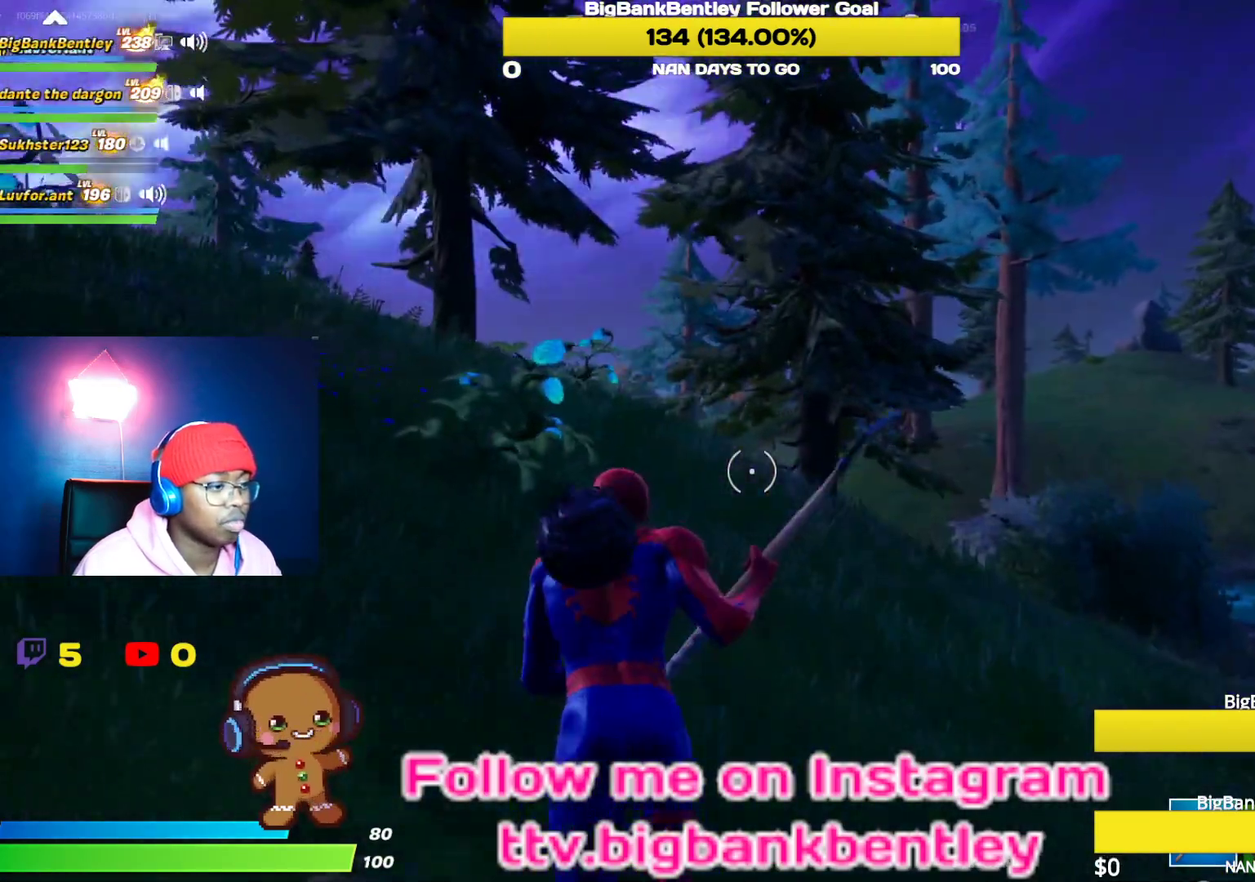
{"buttons": [], "left_stick": "up", "right_stick": "left", "events": [[183, "right_stick", "left"]]}
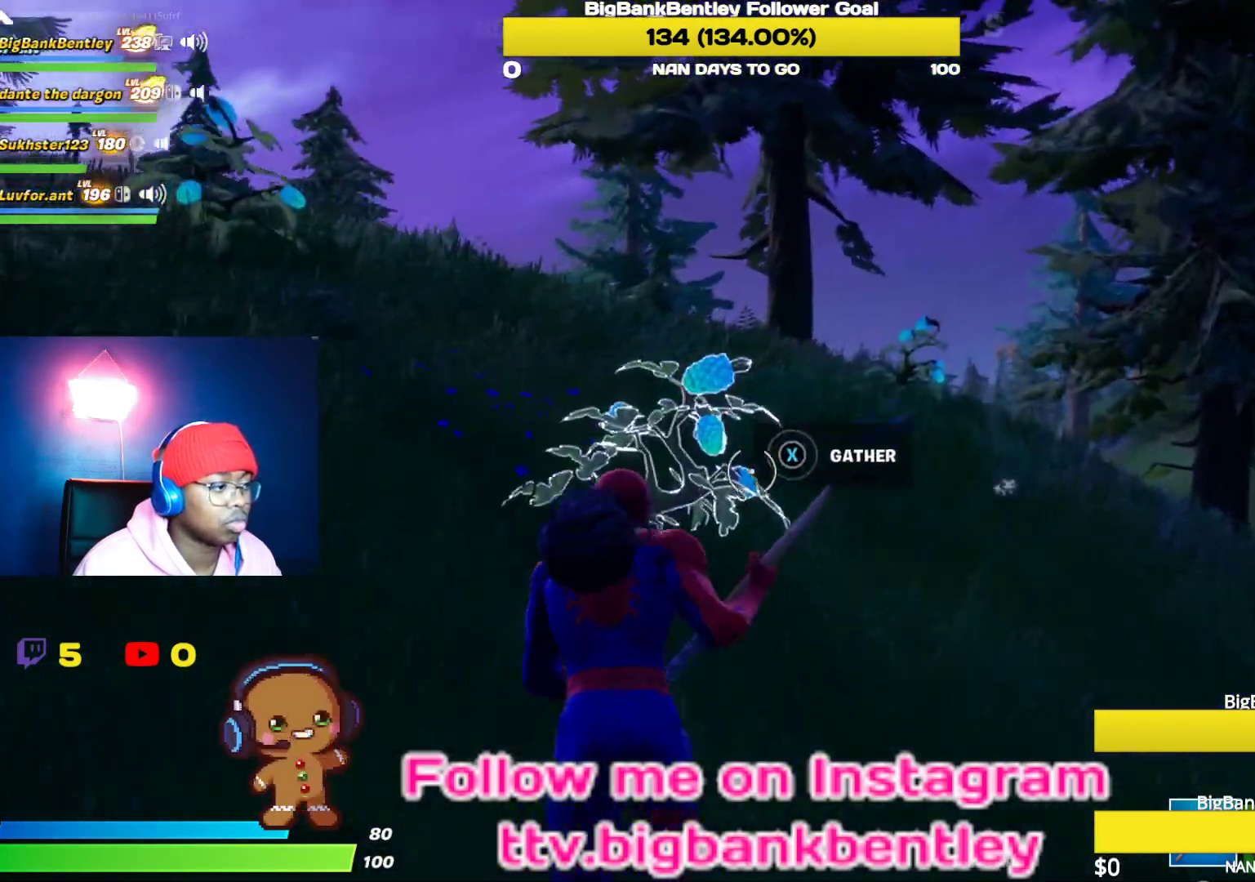
{"buttons": [], "left_stick": "down-right", "right_stick": "center", "events": [[67, "R2", "down"], [233, "R2", "up"], [300, "R1", "down"], [383, "left_stick", "right"], [433, "R1", "up"], [433, "left_stick", "down-right"], [433, "right_stick", "center"]]}
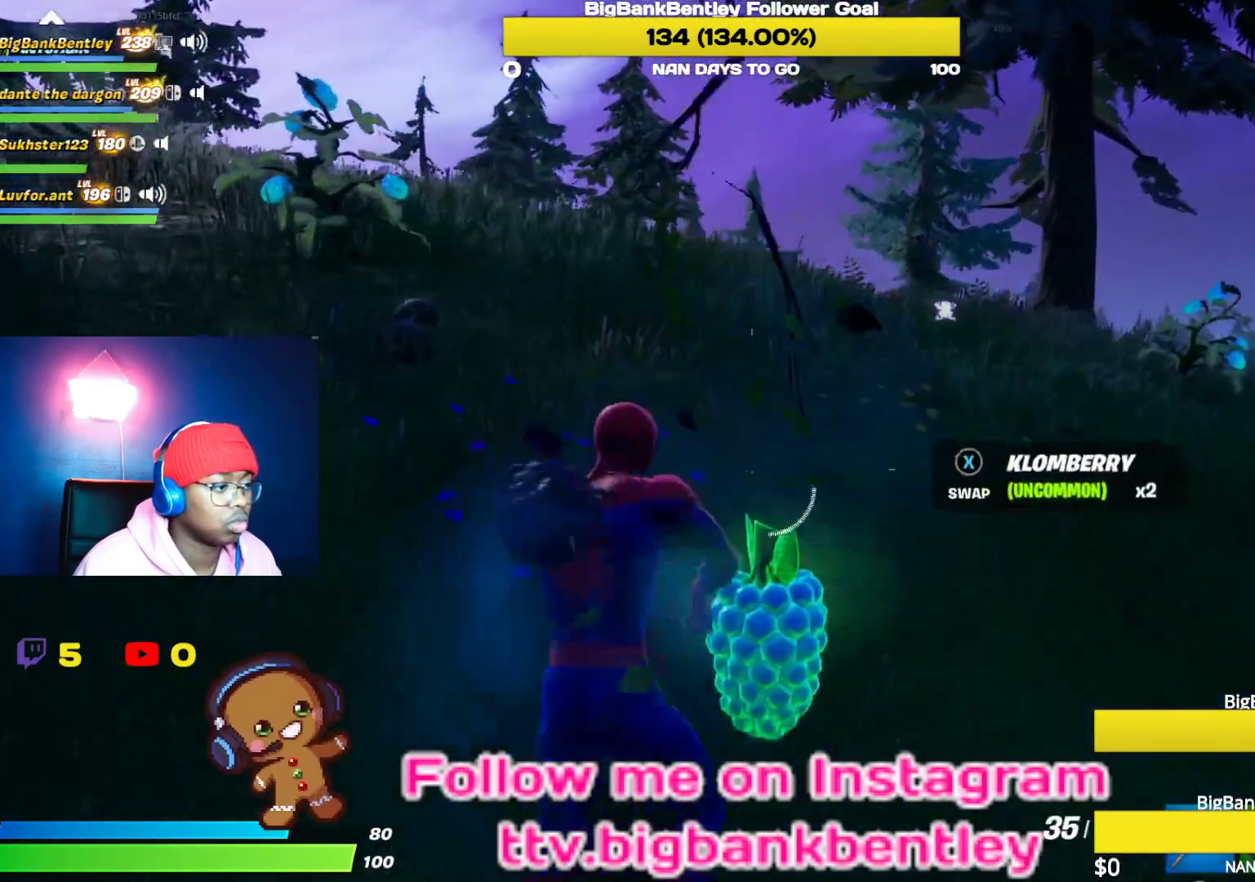
{"buttons": [], "left_stick": "down-left", "right_stick": "down-right", "events": [[67, "X", "down"], [83, "left_stick", "down"], [167, "X", "up"], [283, "left_stick", "down-left"], [367, "right_stick", "right"], [417, "right_stick", "down-right"]]}
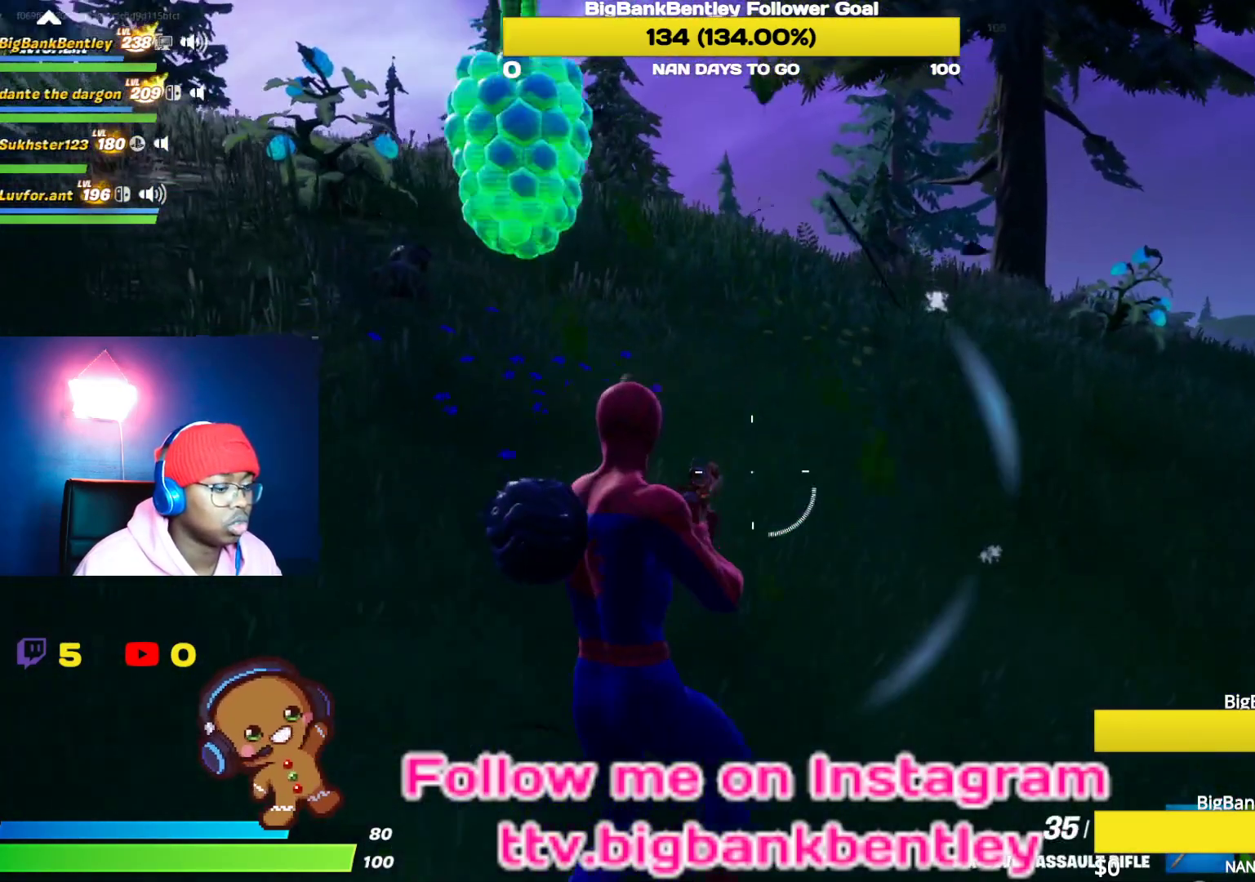
{"buttons": [], "left_stick": "center", "right_stick": "down-right", "events": [[17, "left_stick", "left"], [67, "right_stick", "left"], [167, "left_stick", "up-left"], [317, "right_stick", "right"], [333, "R2", "down"], [367, "left_stick", "center"], [483, "R2", "up"], [500, "right_stick", "down-right"]]}
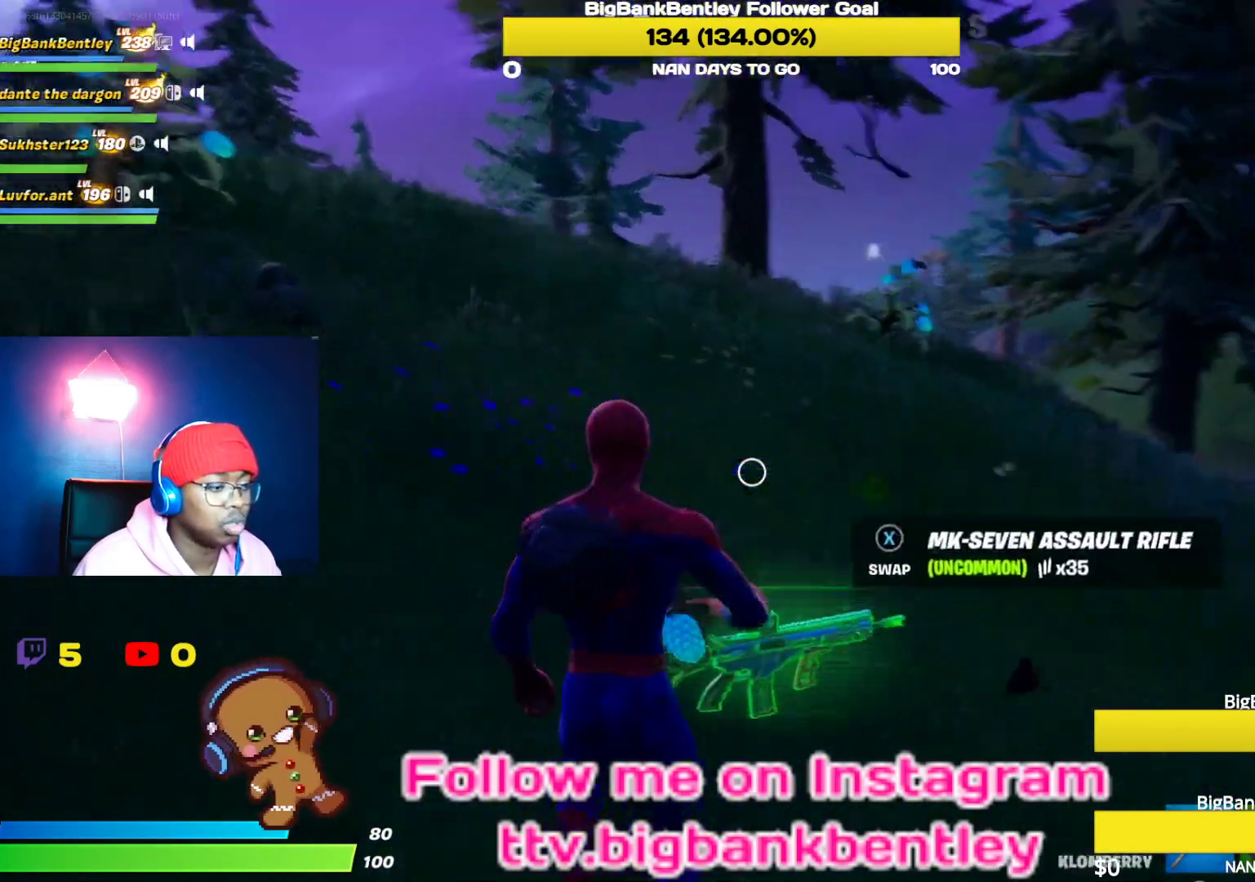
{"buttons": ["R2"], "left_stick": "center", "right_stick": "right", "events": [[50, "R2", "down"], [200, "right_stick", "down"], [383, "R2", "up"], [383, "right_stick", "center"], [433, "R2", "down"], [450, "right_stick", "right"]]}
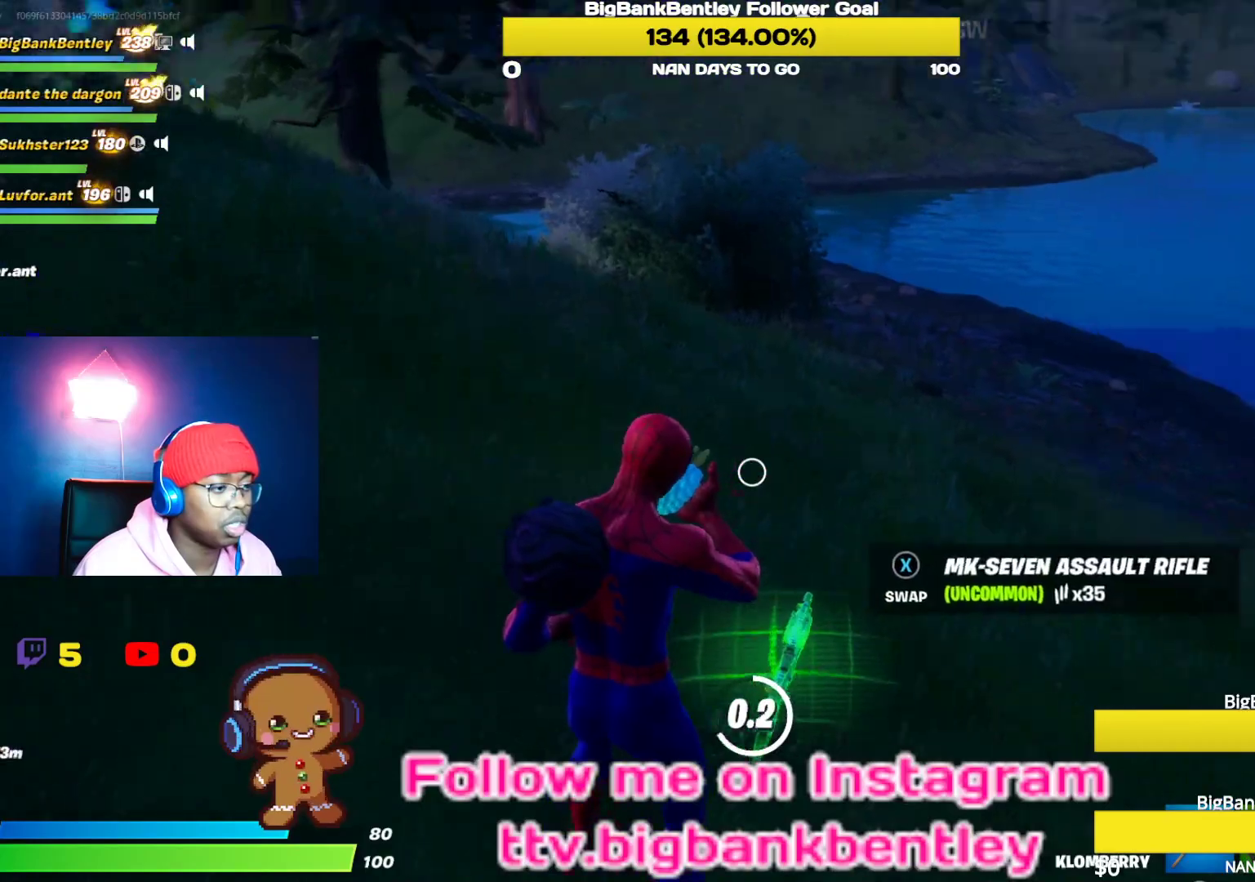
{"buttons": [], "left_stick": "center", "right_stick": "down-right", "events": [[33, "R2", "up"], [133, "R2", "down"], [183, "right_stick", "center"], [267, "R2", "up"], [333, "R2", "down"], [333, "right_stick", "down"], [383, "right_stick", "down-right"], [483, "R2", "up"]]}
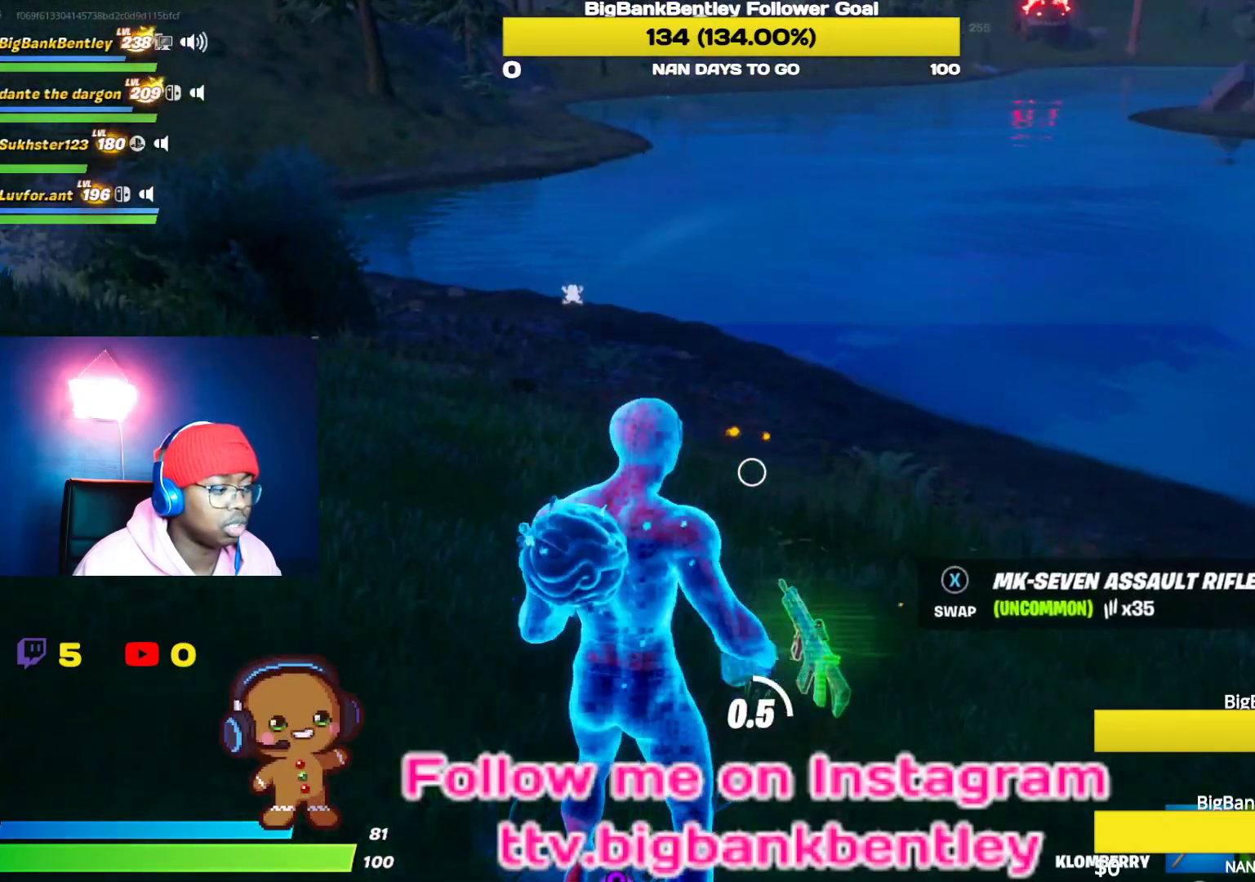
{"buttons": [], "left_stick": "center", "right_stick": "right", "events": [[17, "R2", "down"], [167, "R2", "up"], [333, "right_stick", "right"]]}
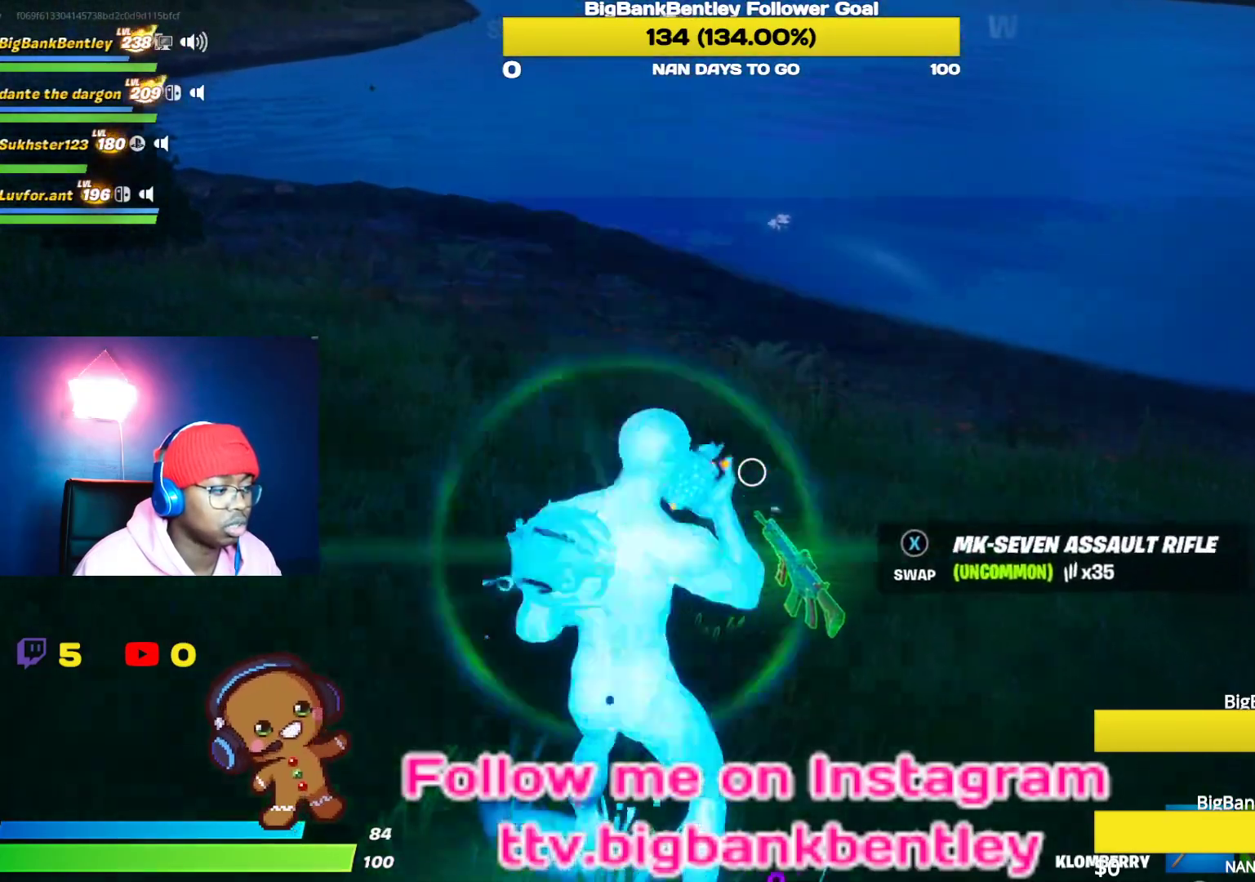
{"buttons": [], "left_stick": "up-left", "right_stick": "left", "events": [[33, "left_stick", "up"], [133, "right_stick", "center"], [200, "left_stick", "up-left"], [233, "X", "down"], [317, "X", "up"], [400, "right_stick", "left"]]}
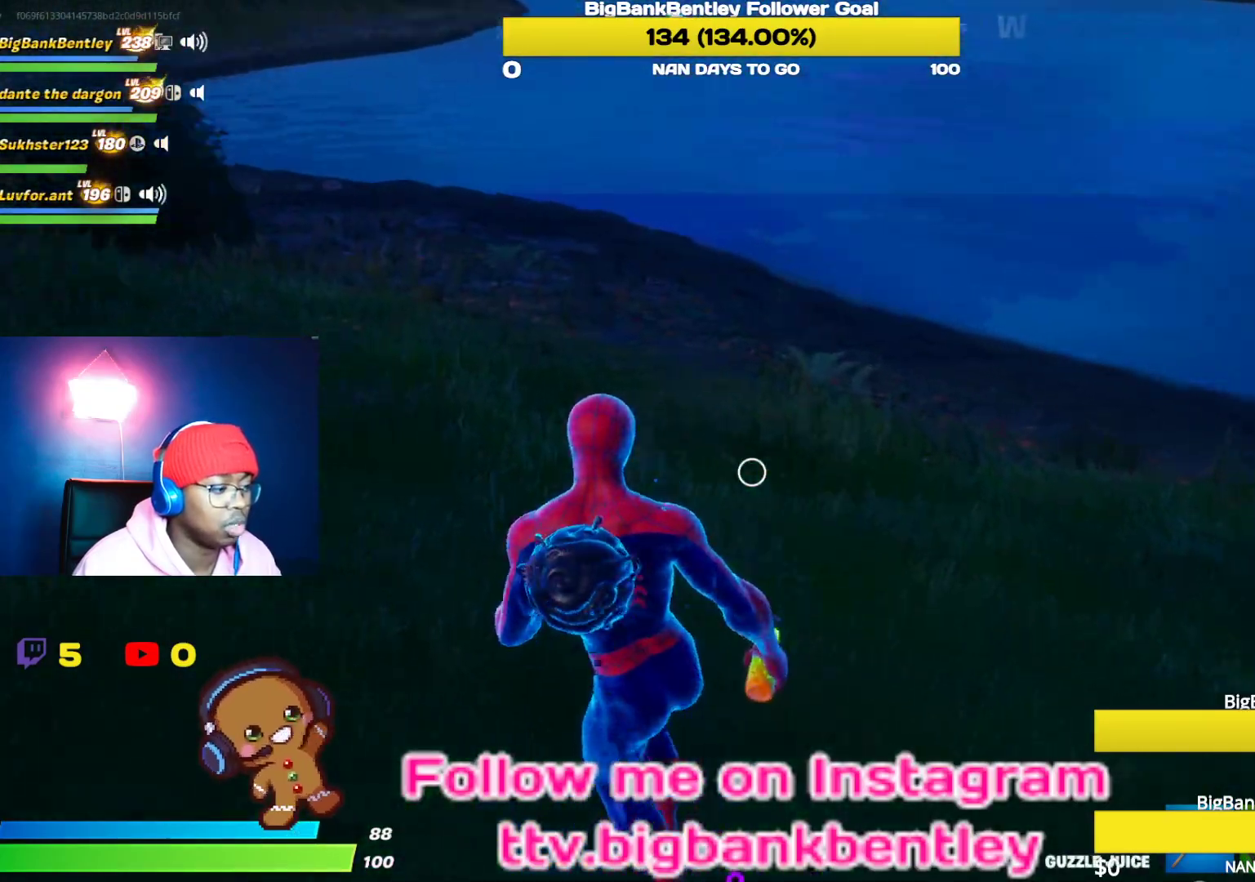
{"buttons": [], "left_stick": "up-left", "right_stick": "up-left", "events": [[300, "right_stick", "up-left"]]}
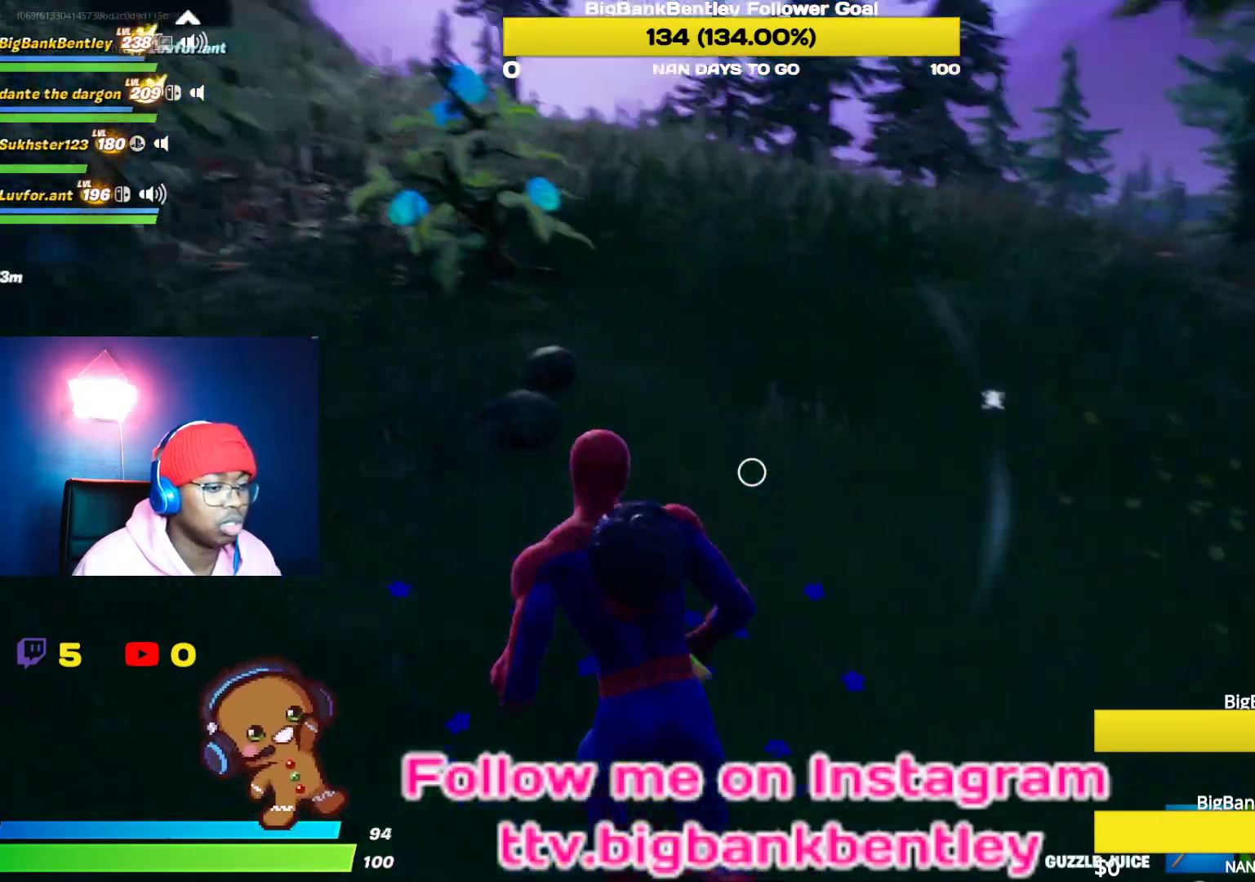
{"buttons": [], "left_stick": "up", "right_stick": "center", "events": [[150, "right_stick", "center"], [250, "L1", "down"], [250, "left_stick", "up"], [367, "L1", "up"], [433, "Y", "down"], [467, "Y", "up"]]}
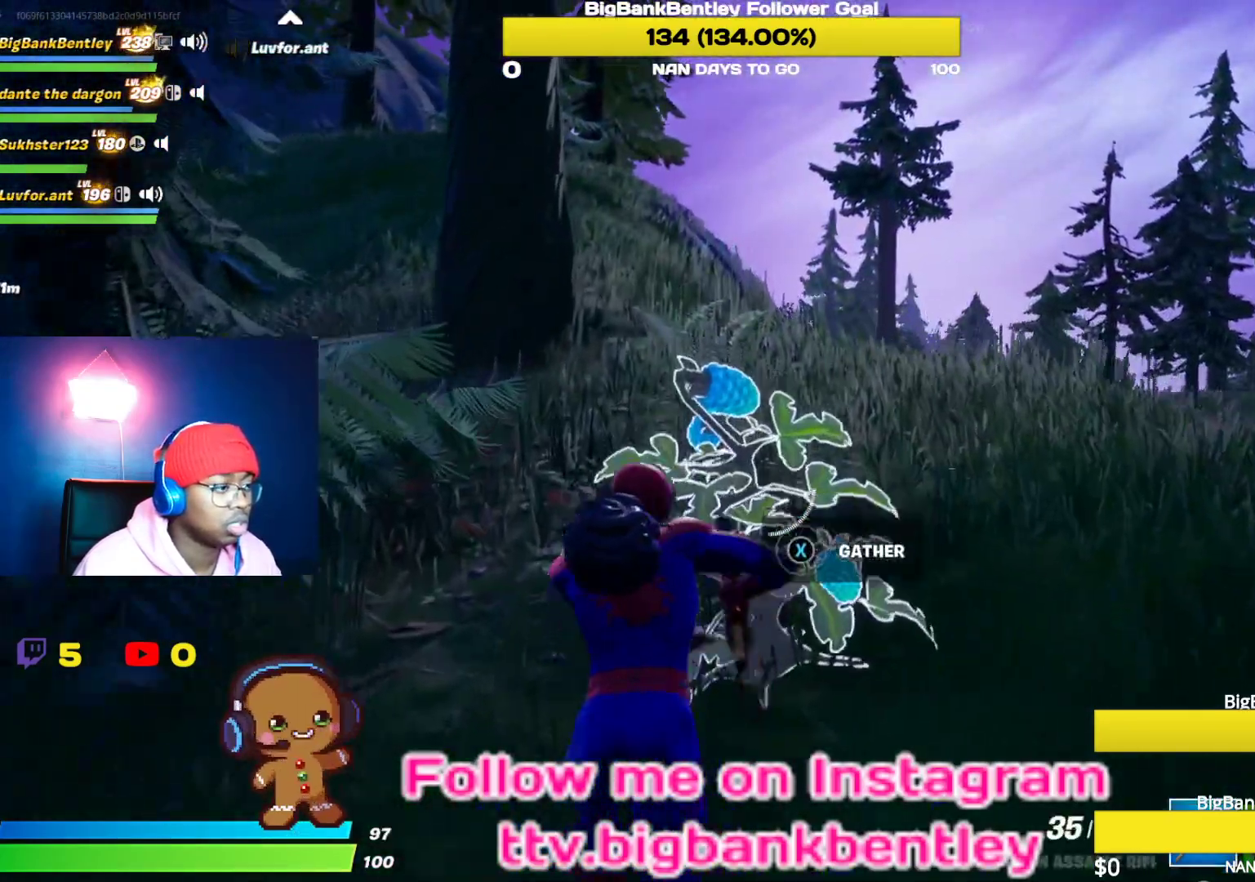
{"buttons": [], "left_stick": "down-left", "right_stick": "down-right", "events": [[150, "left_stick", "center"], [200, "right_stick", "down-right"], [233, "left_stick", "down-left"]]}
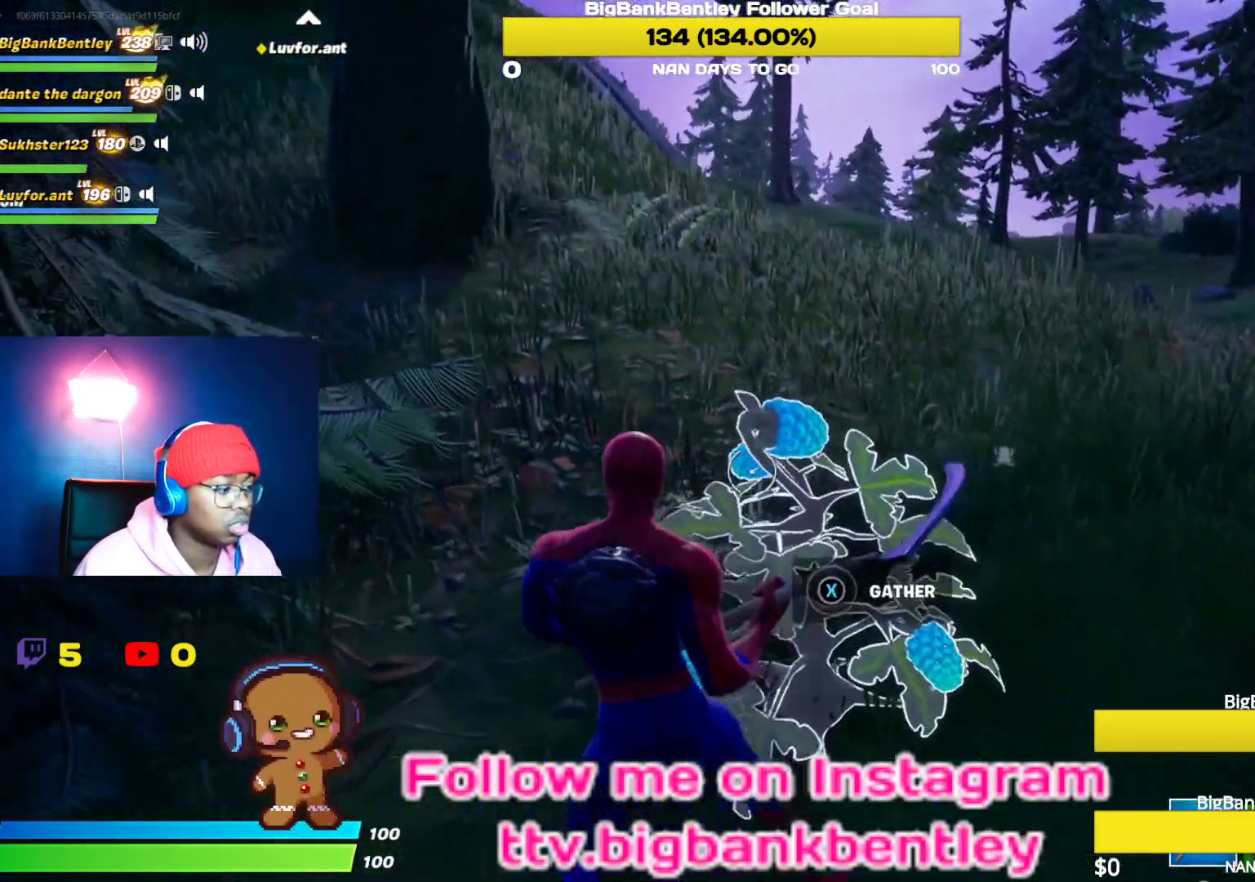
{"buttons": [], "left_stick": "up", "right_stick": "right", "events": [[33, "right_stick", "left"], [250, "left_stick", "up-left"], [383, "right_stick", "up"], [417, "left_stick", "up"], [483, "right_stick", "right"]]}
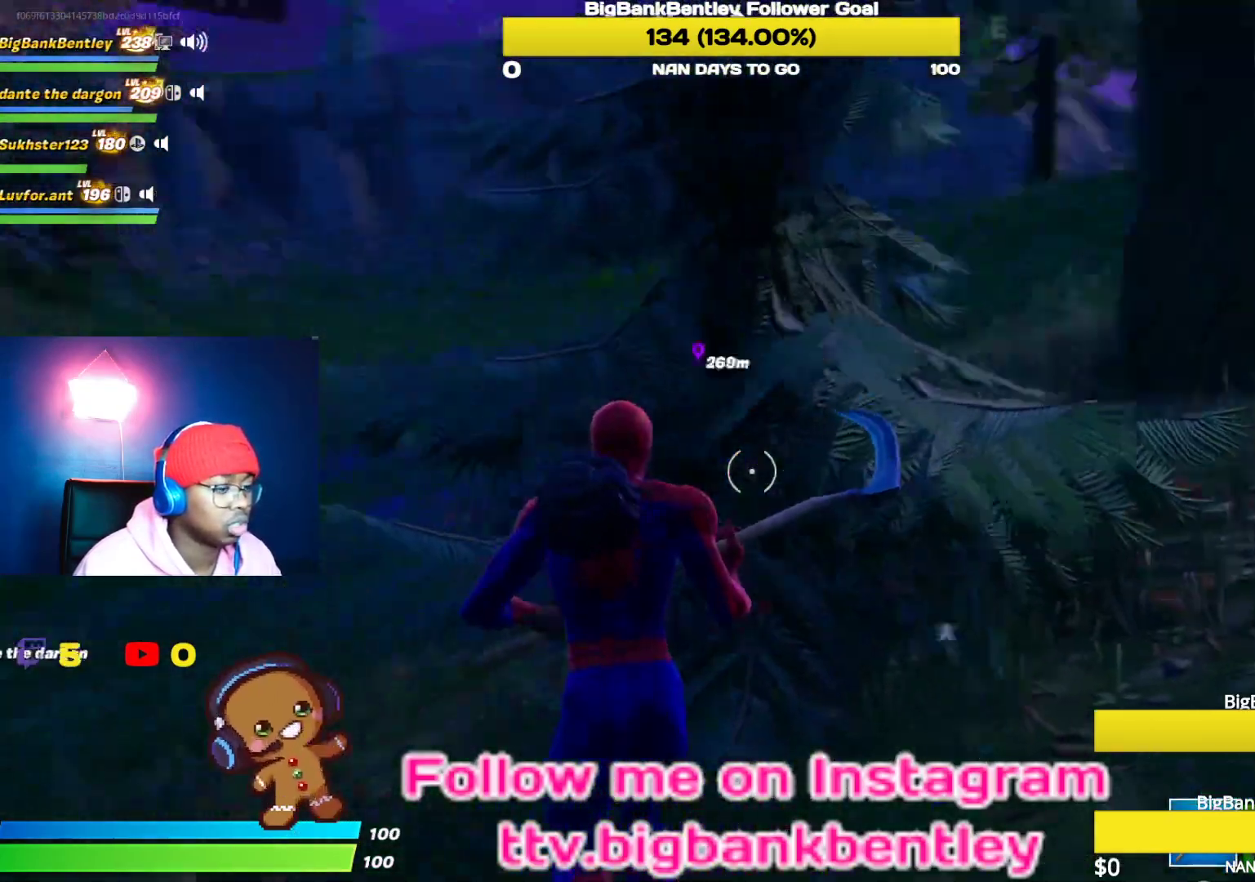
{"buttons": ["R2"], "left_stick": "down-right", "right_stick": "center", "events": [[67, "R2", "down"], [133, "right_stick", "left"], [283, "left_stick", "center"], [317, "right_stick", "center"], [367, "left_stick", "down-right"]]}
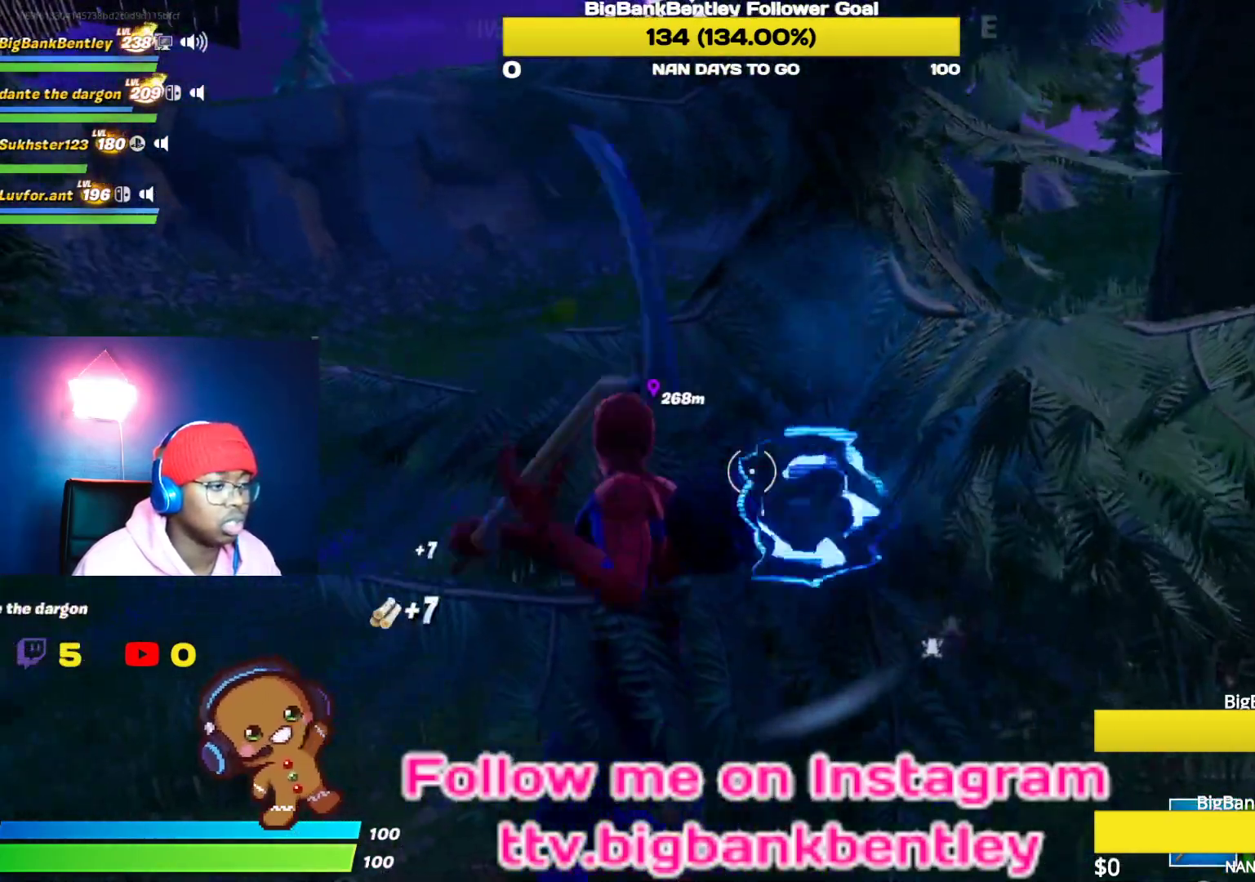
{"buttons": [], "left_stick": "up-left", "right_stick": "left", "events": [[67, "right_stick", "right"], [117, "left_stick", "down"], [233, "left_stick", "down-left"], [233, "right_stick", "down-left"], [333, "right_stick", "left"], [383, "R2", "up"], [483, "left_stick", "up-left"]]}